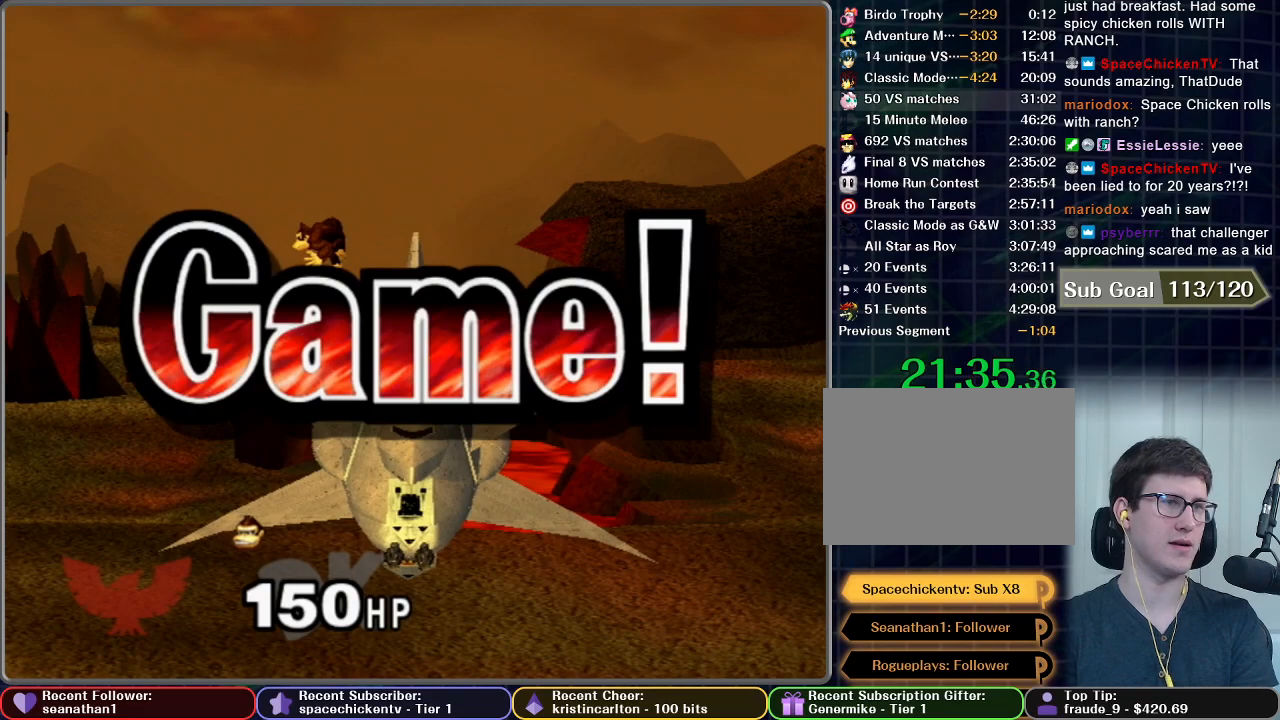
Gameplay with a controller (Nintendo layout); each line is a JSON object with the inputs held at the frame after it. "button_events" lists button changes between this image and that frame as [ms after this image, input, new state], when the widget could be followed in between (sticks are given only as held states). Not read: L3 R3.
{"buttons": ["START"], "left_stick": "center", "right_stick": "center", "button_events": [[33, "START", "up"], [133, "START", "down"], [267, "START", "up"], [367, "START", "down"], [434, "START", "up"], [484, "START", "down"]]}
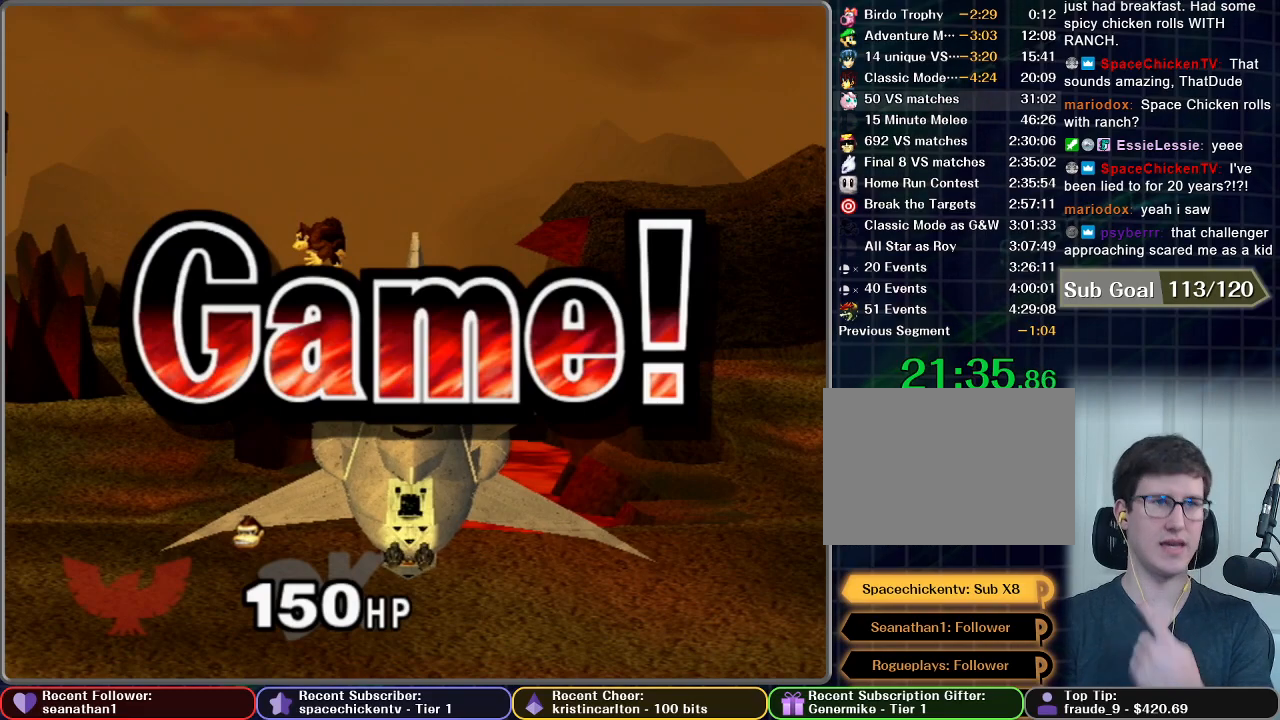
{"buttons": ["START"], "left_stick": "center", "right_stick": "center", "button_events": [[50, "START", "up"], [134, "START", "down"], [234, "START", "up"], [301, "START", "down"], [401, "START", "up"], [484, "START", "down"]]}
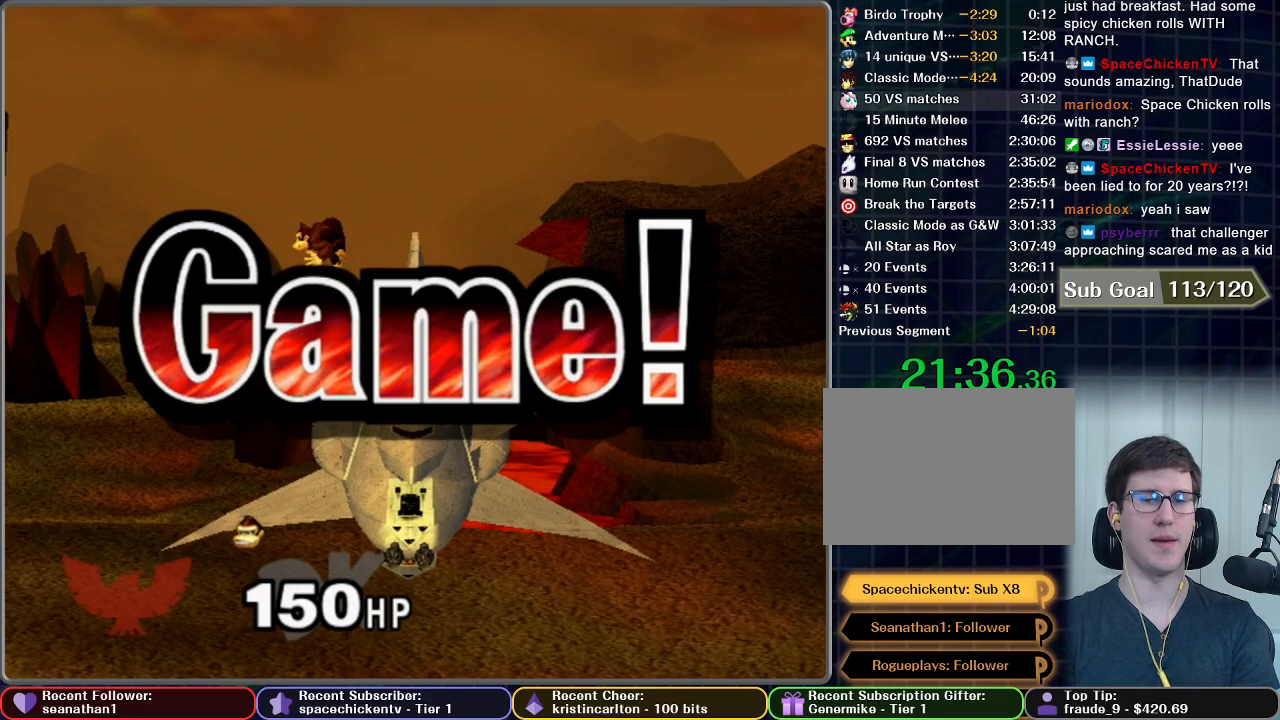
{"buttons": [], "left_stick": "center", "right_stick": "center", "button_events": [[67, "START", "up"], [150, "START", "down"], [267, "START", "up"], [334, "START", "down"], [434, "START", "up"]]}
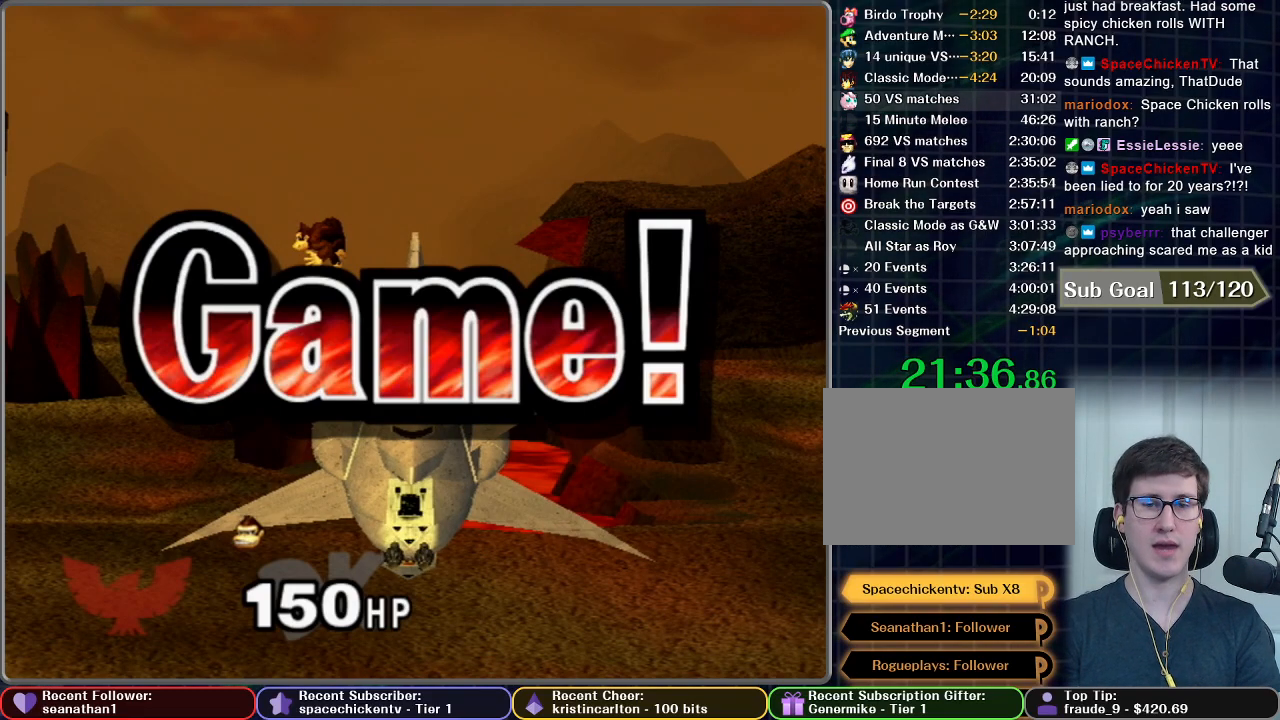
{"buttons": [], "left_stick": "center", "right_stick": "center", "button_events": [[17, "START", "down"], [134, "START", "up"], [184, "START", "down"], [284, "START", "up"], [401, "START", "down"], [451, "START", "up"]]}
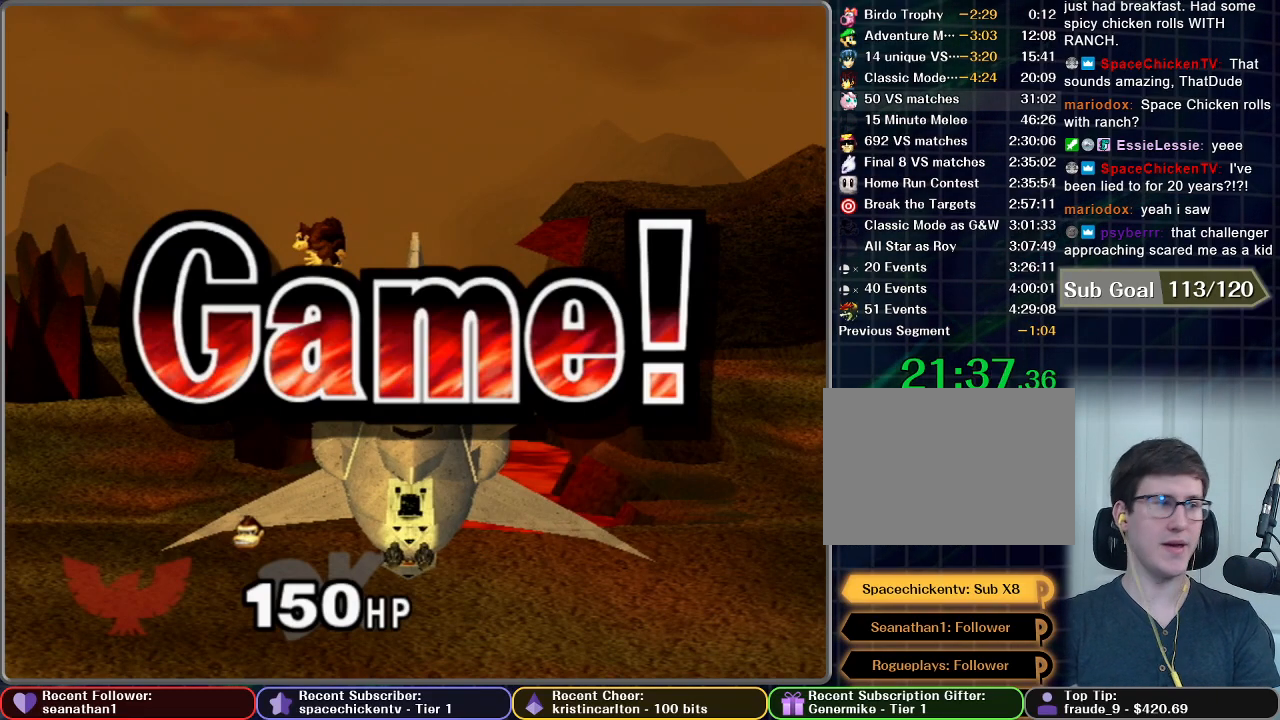
{"buttons": ["START"], "left_stick": "center", "right_stick": "center", "button_events": [[50, "START", "down"], [150, "START", "up"], [250, "START", "down"], [350, "START", "up"], [434, "START", "down"]]}
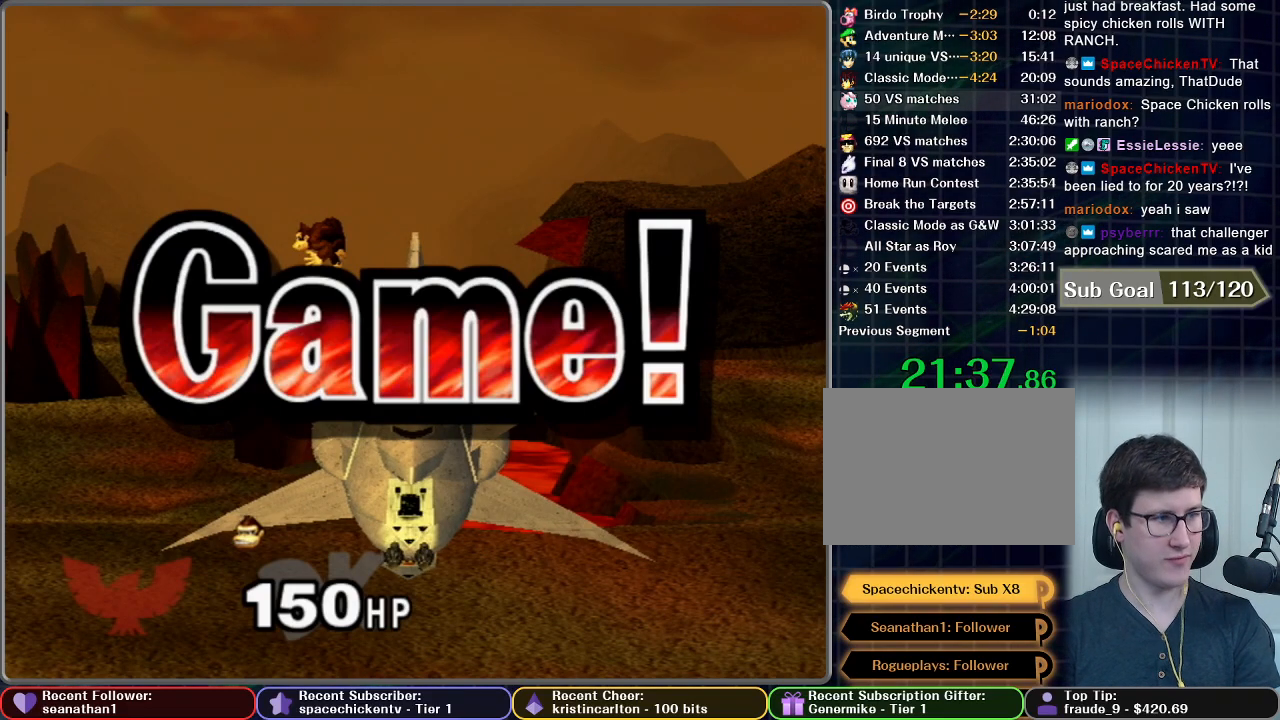
{"buttons": ["START"], "left_stick": "center", "right_stick": "center", "button_events": [[50, "START", "up"], [117, "START", "down"], [217, "START", "up"], [317, "START", "down"], [384, "START", "up"], [501, "START", "down"]]}
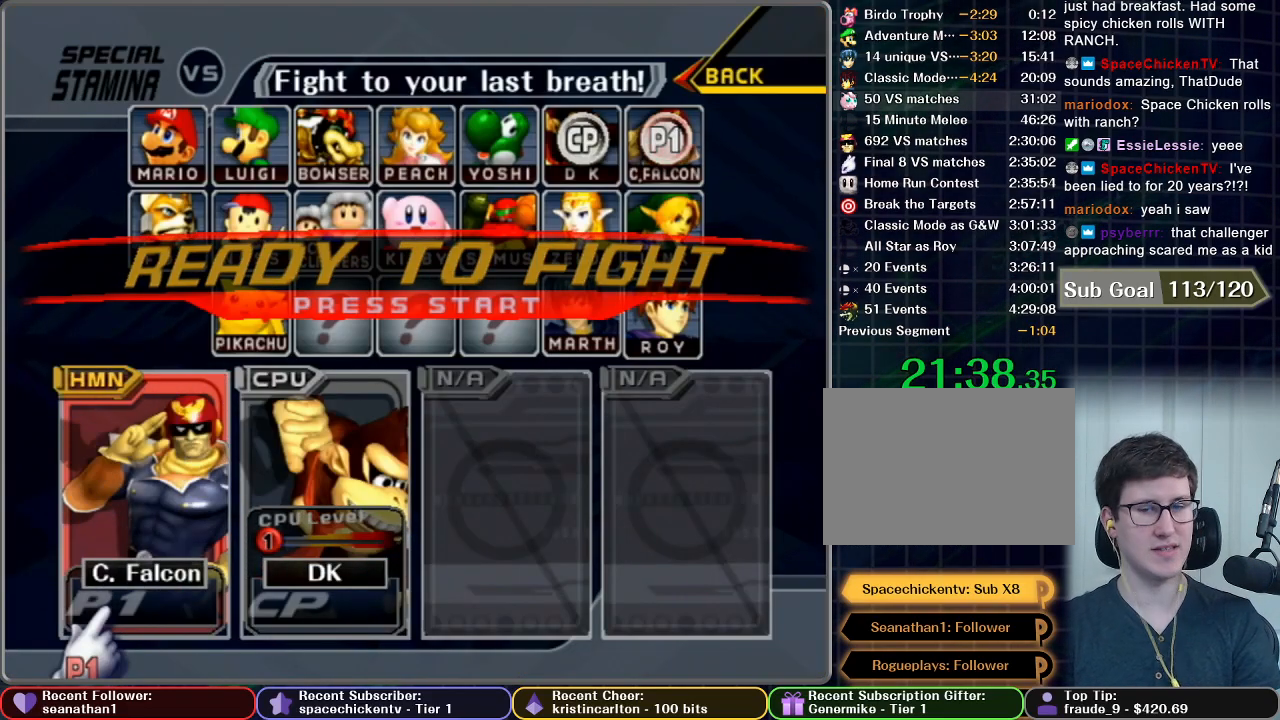
{"buttons": ["START"], "left_stick": "center", "right_stick": "center", "button_events": [[83, "START", "up"], [167, "START", "down"], [334, "START", "up"], [434, "START", "down"]]}
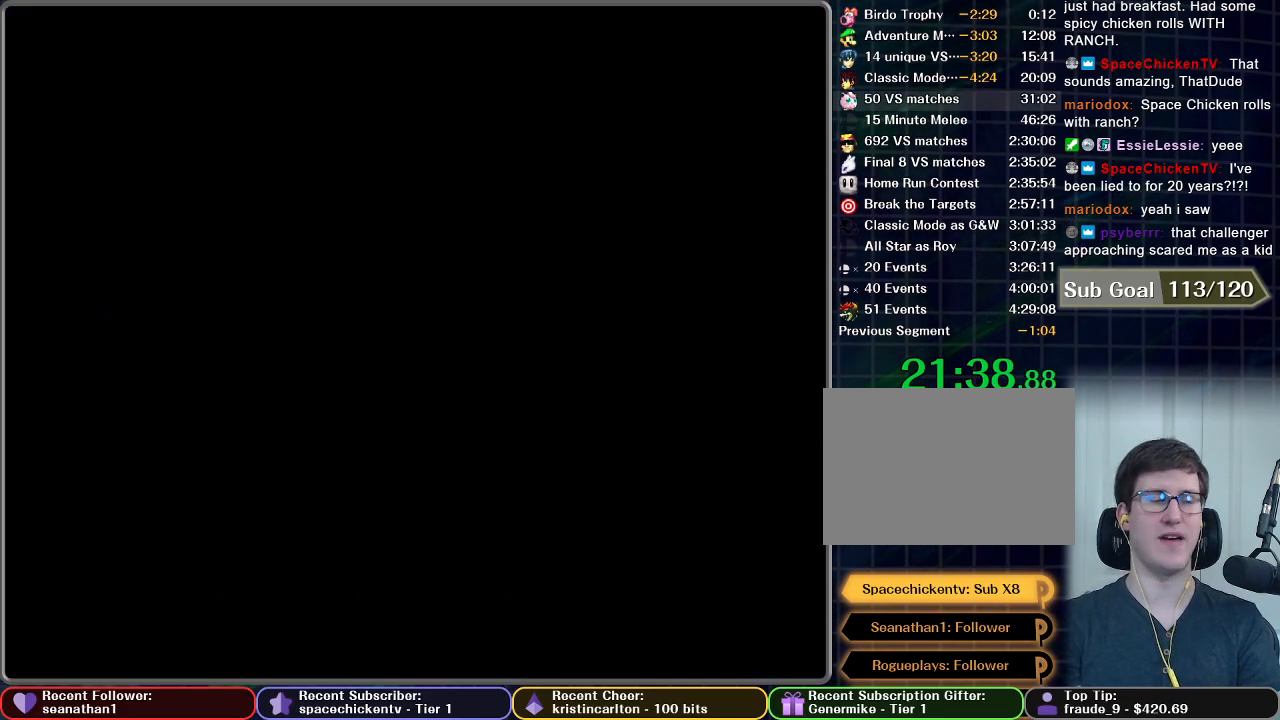
{"buttons": [], "left_stick": "center", "right_stick": "center", "button_events": [[17, "START", "up"], [84, "START", "down"], [184, "START", "up"]]}
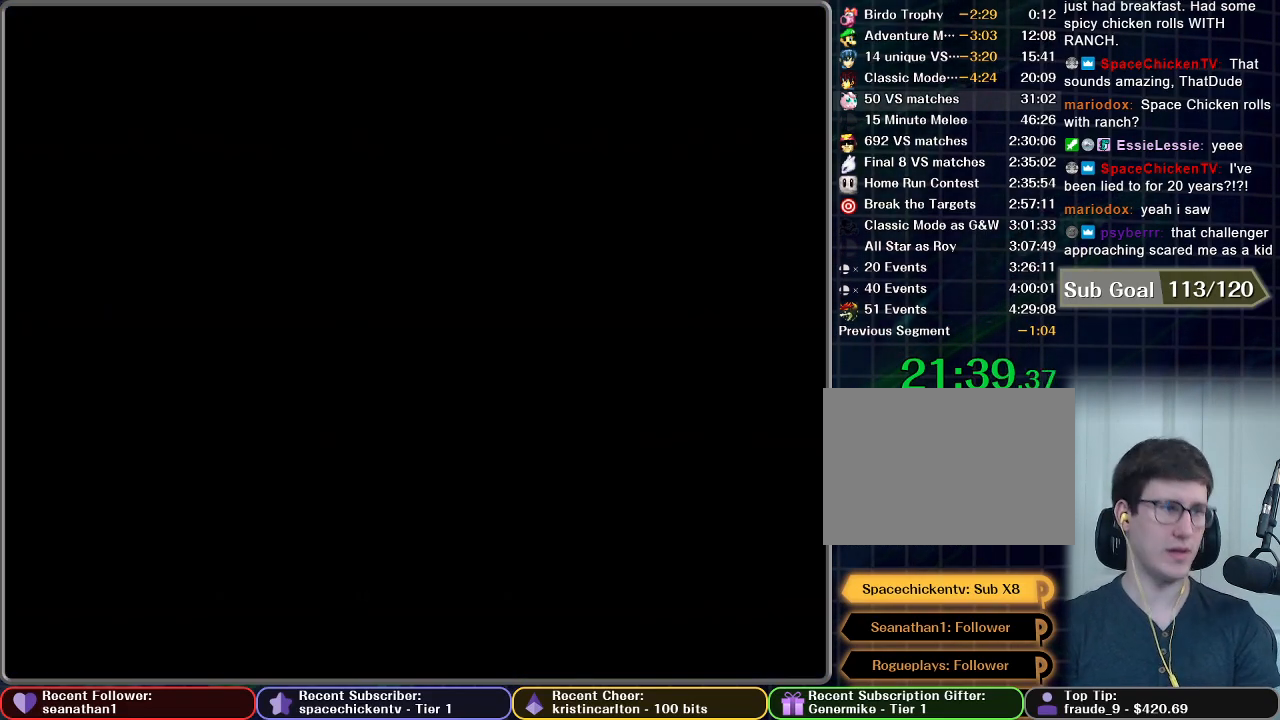
{"buttons": [], "left_stick": "center", "right_stick": "center", "button_events": []}
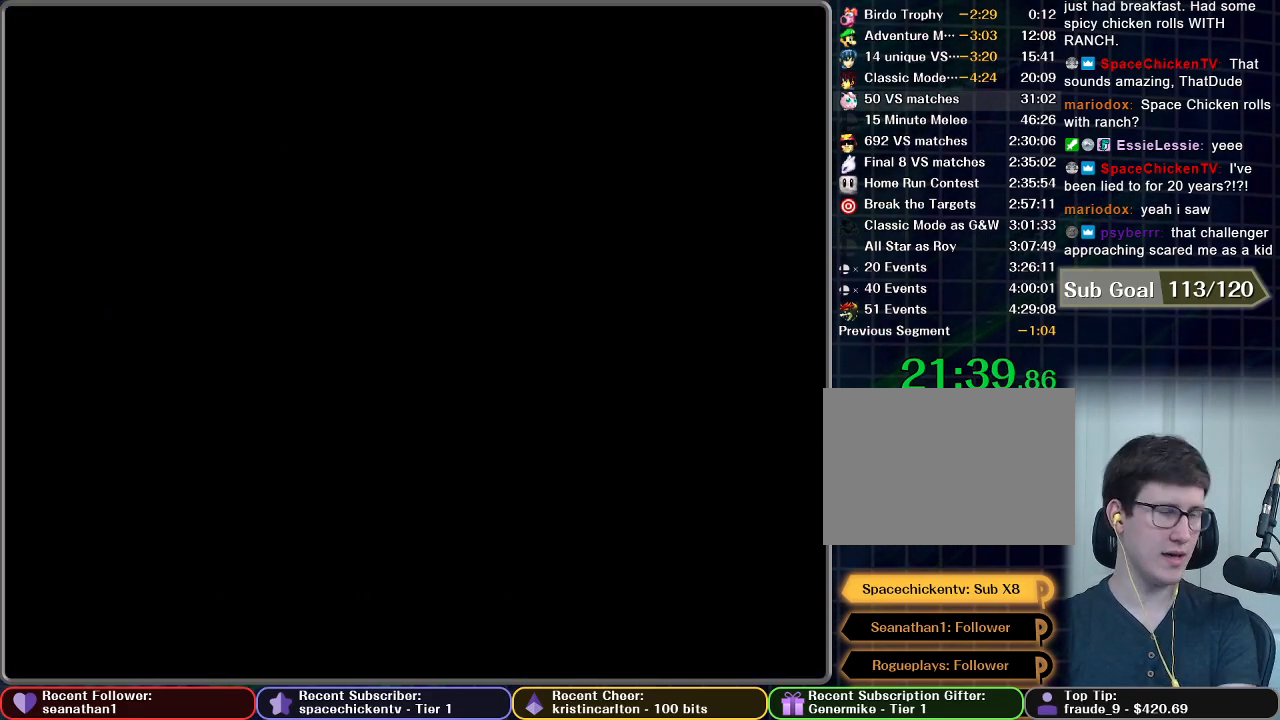
{"buttons": [], "left_stick": "center", "right_stick": "center", "button_events": []}
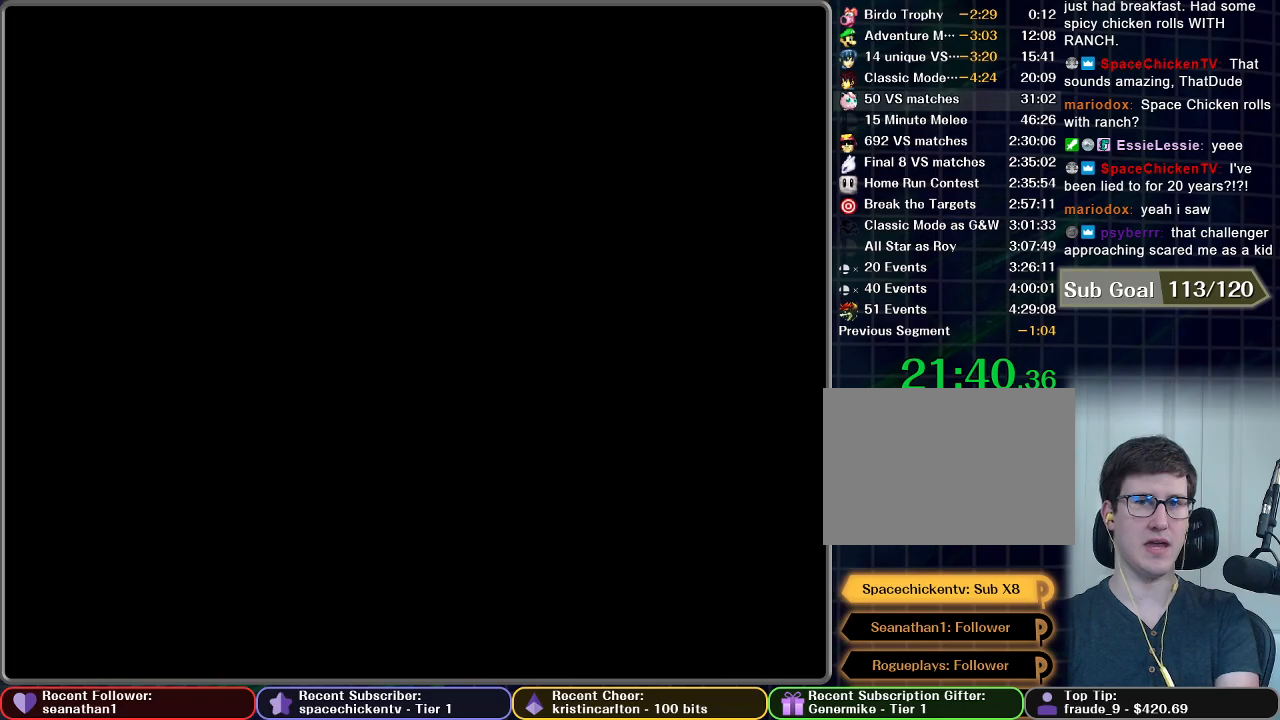
{"buttons": [], "left_stick": "center", "right_stick": "center", "button_events": []}
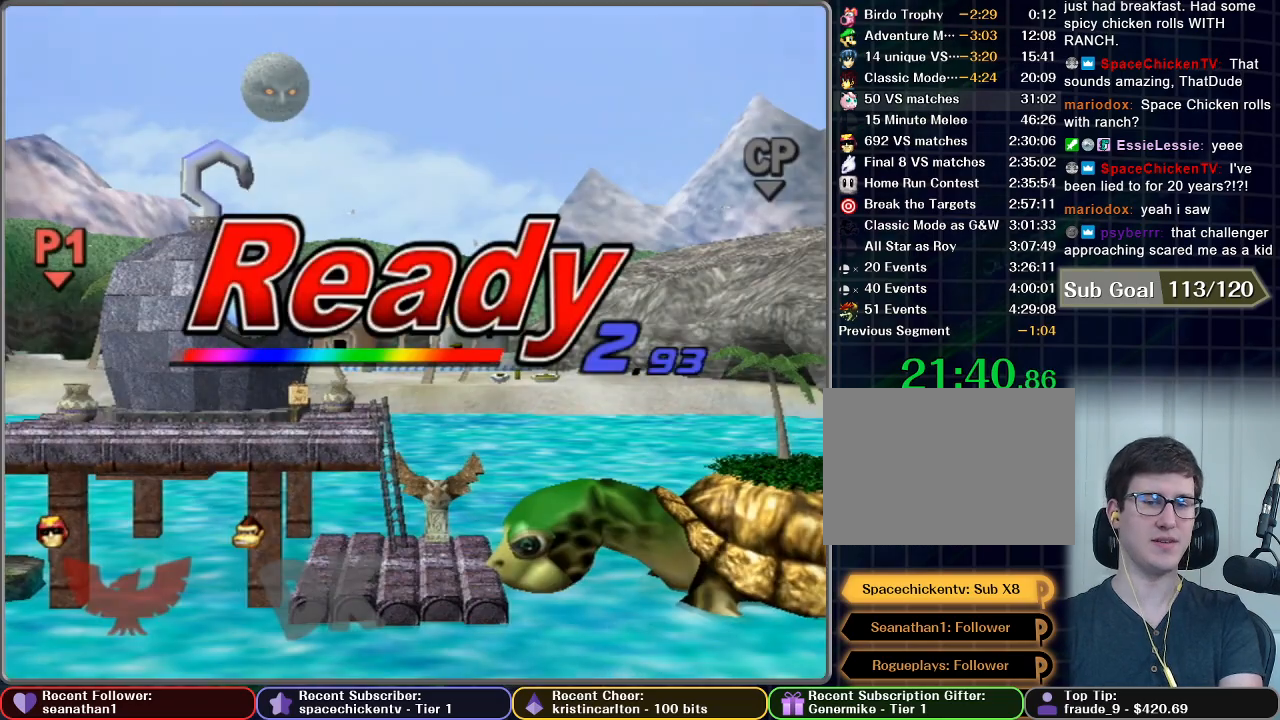
{"buttons": [], "left_stick": "center", "right_stick": "center", "button_events": []}
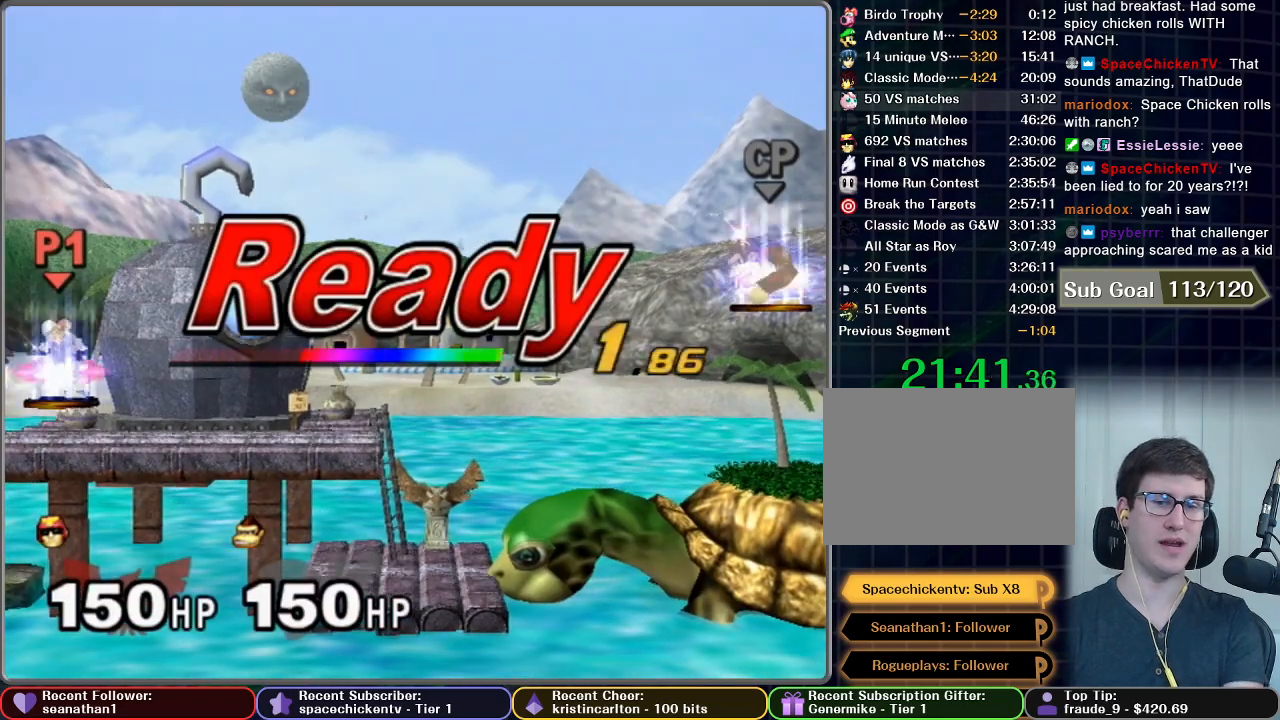
{"buttons": [], "left_stick": "center", "right_stick": "center", "button_events": []}
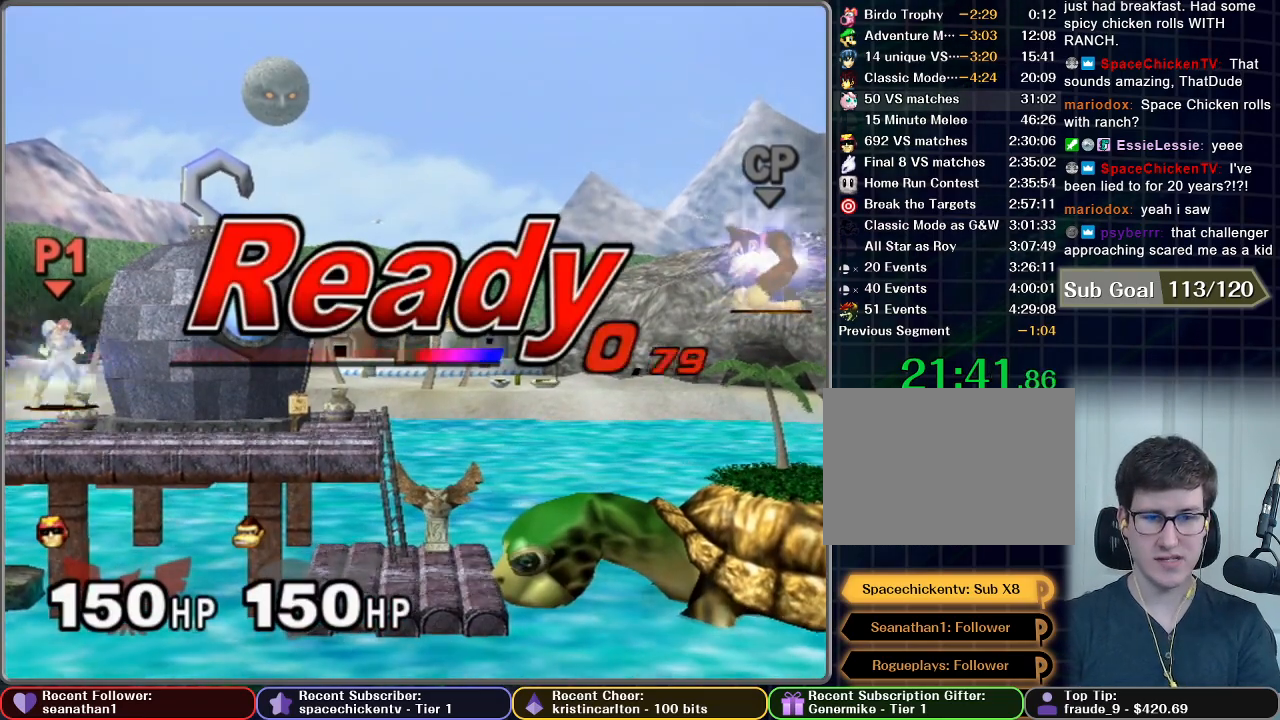
{"buttons": [], "left_stick": "left", "right_stick": "center", "button_events": []}
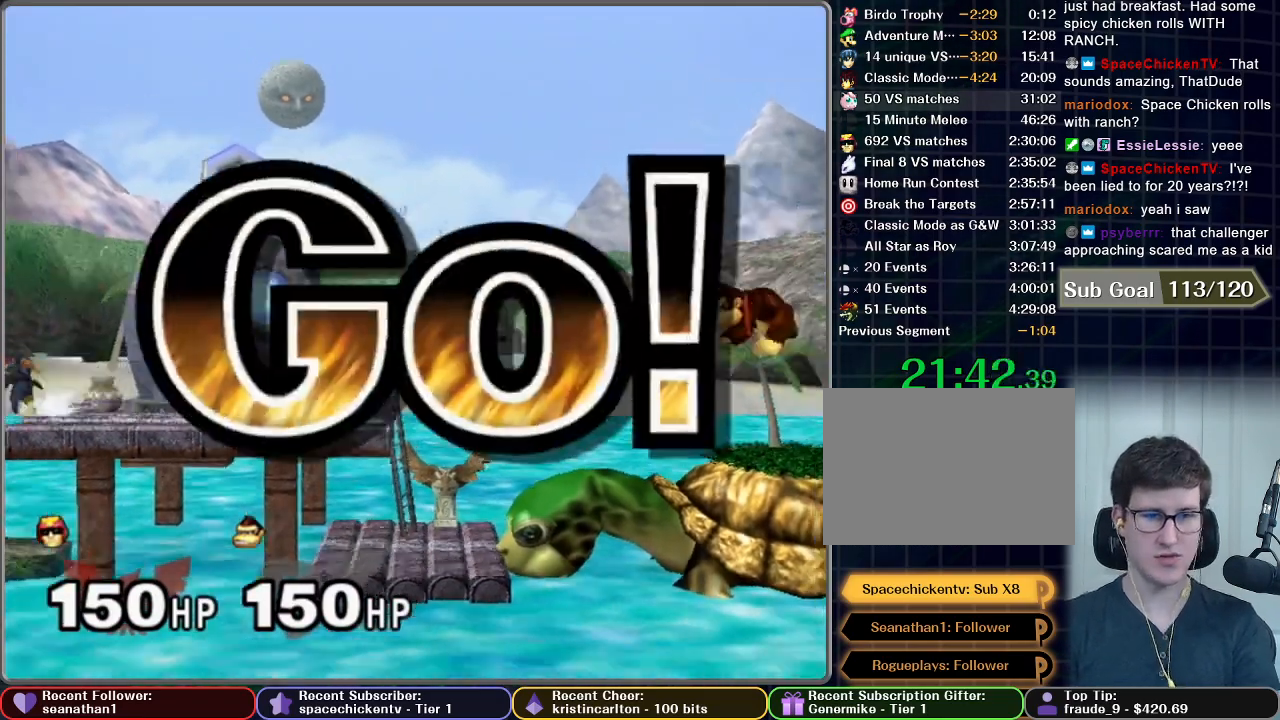
{"buttons": [], "left_stick": "down", "right_stick": "center", "button_events": []}
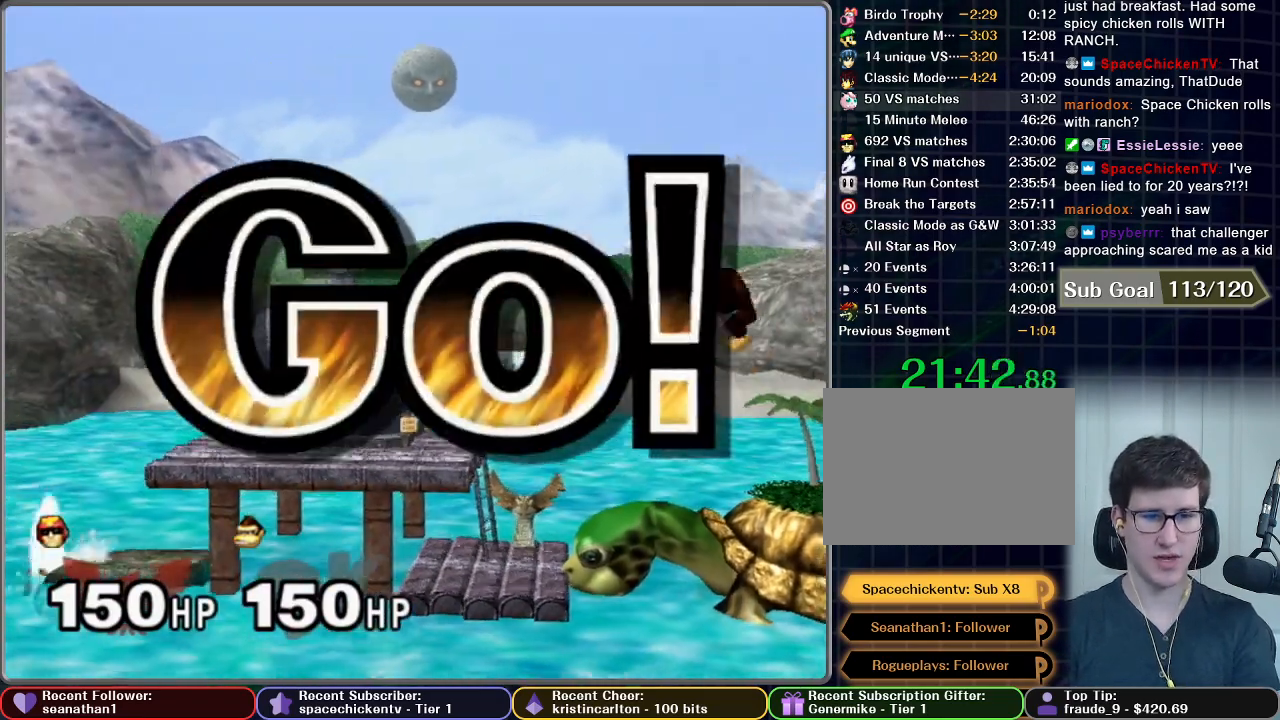
{"buttons": [], "left_stick": "center", "right_stick": "center", "button_events": [[117, "A", "down"], [434, "A", "up"]]}
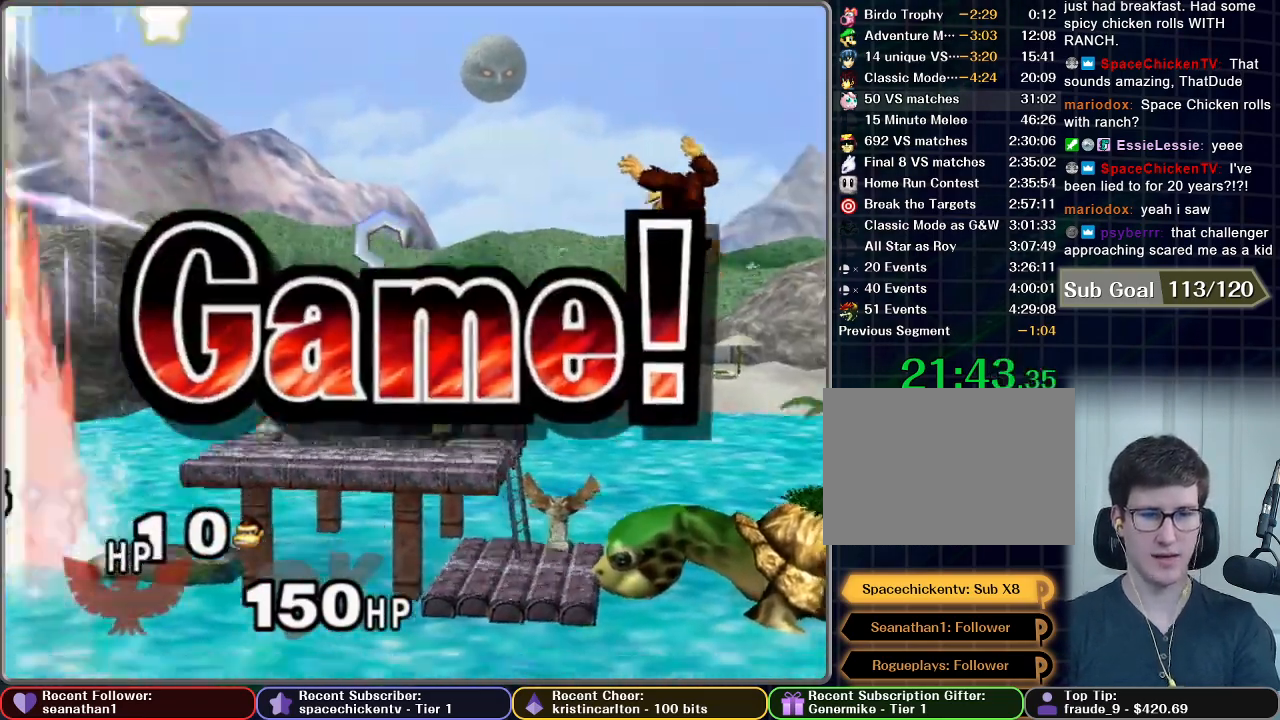
{"buttons": ["START"], "left_stick": "center", "right_stick": "center", "button_events": [[267, "START", "down"], [367, "START", "up"], [451, "START", "down"]]}
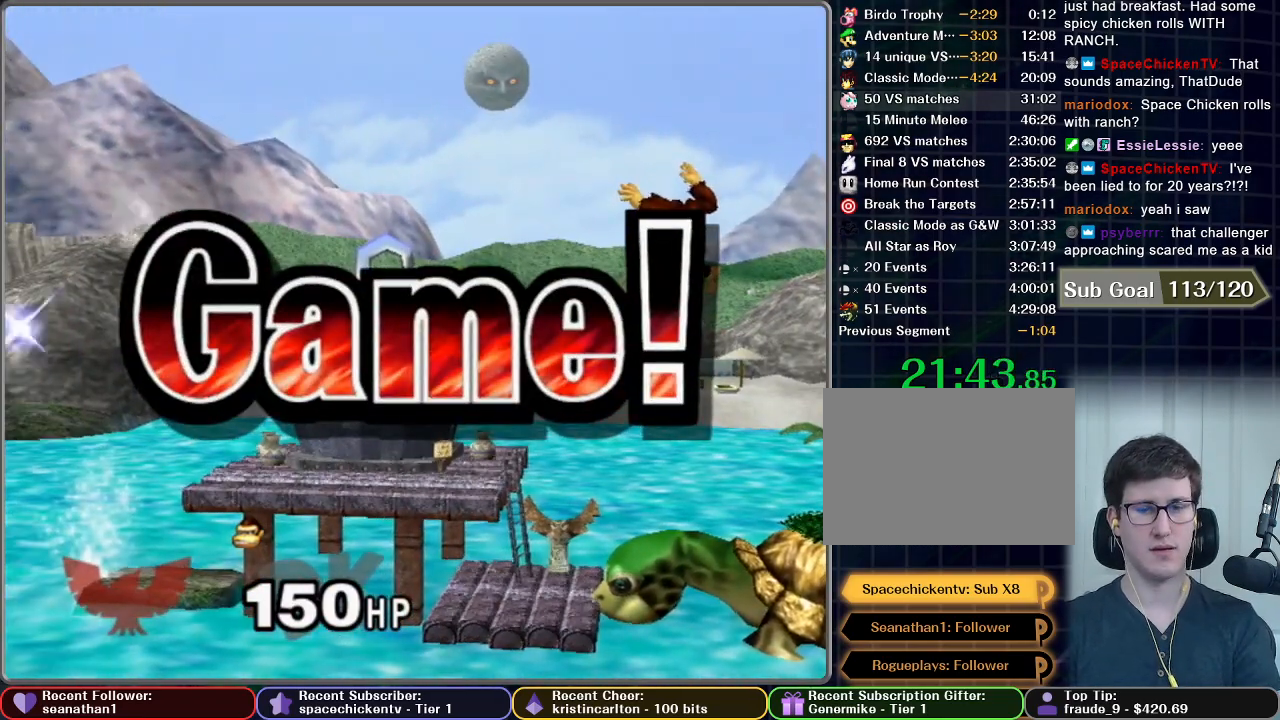
{"buttons": [], "left_stick": "center", "right_stick": "center", "button_events": [[66, "START", "up"], [133, "START", "down"], [250, "START", "up"], [350, "START", "down"], [467, "START", "up"]]}
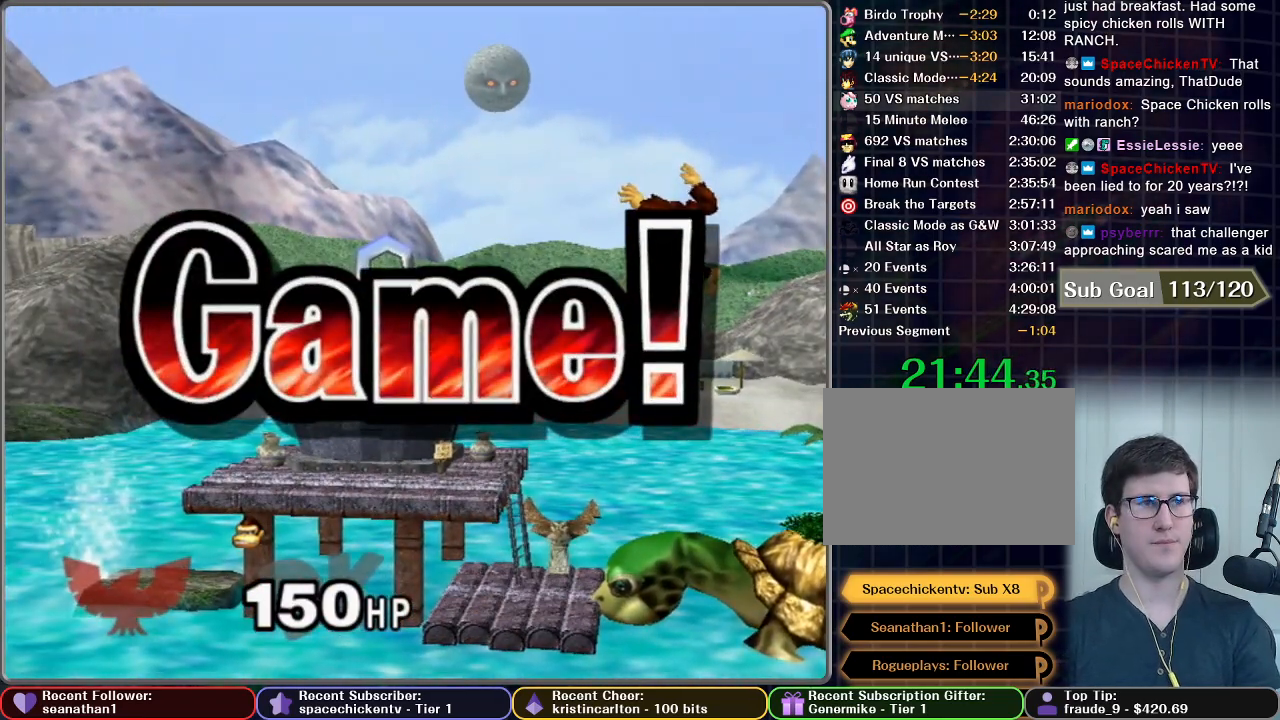
{"buttons": ["START"], "left_stick": "center", "right_stick": "center", "button_events": [[67, "START", "down"], [200, "START", "up"], [267, "START", "down"], [401, "START", "up"], [484, "START", "down"]]}
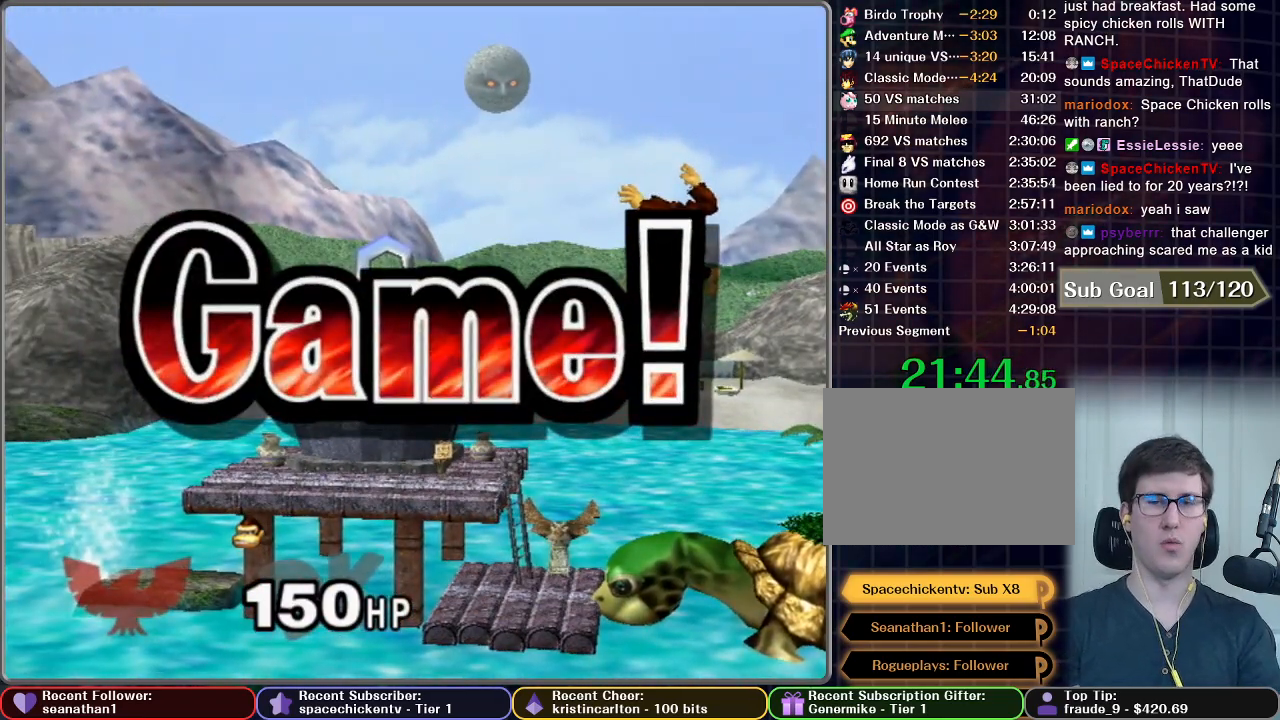
{"buttons": ["START"], "left_stick": "center", "right_stick": "center", "button_events": [[83, "START", "up"], [167, "START", "down"], [267, "START", "up"], [484, "START", "down"]]}
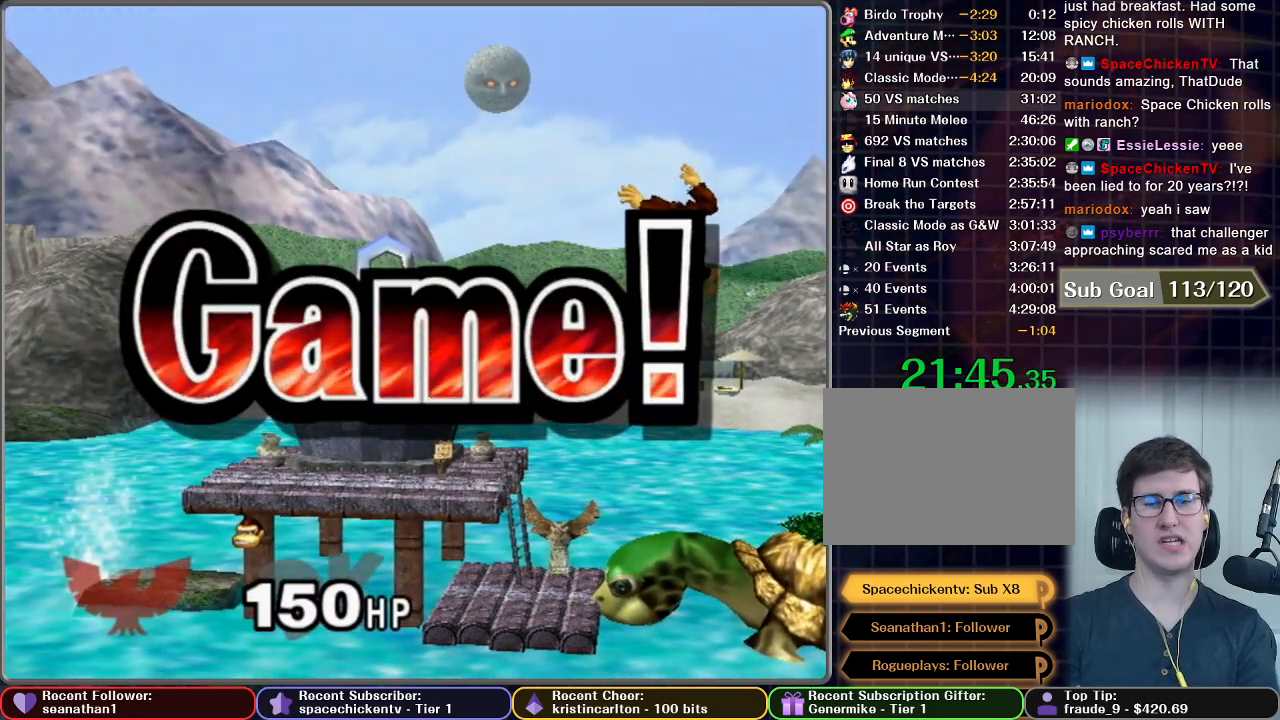
{"buttons": [], "left_stick": "center", "right_stick": "center", "button_events": [[50, "START", "up"], [134, "START", "down"], [250, "START", "up"], [334, "START", "down"], [434, "START", "up"]]}